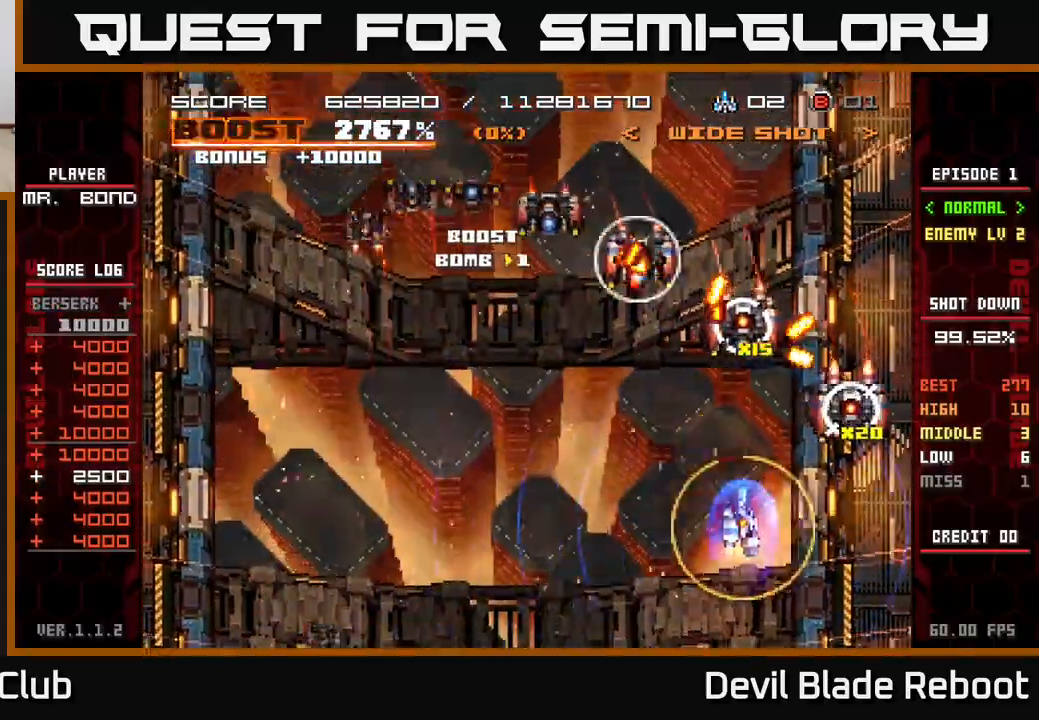
Gameplay with a controller (Xbox layout); each line is a JSON object with the inputs held at the frame after it. "events" lists button and stick changes between this image and that frame as [ms after this image, input, new state], when the widget could be followed in between. Not read: left_stick right_stick.
{"buttons": ["A", "DPAD_LEFT"], "events": [[50, "A", "down"], [50, "DPAD_DOWN", "up"], [50, "R2", "up"], [117, "DPAD_RIGHT", "up"], [150, "DPAD_LEFT", "down"], [250, "DPAD_UP", "down"], [383, "DPAD_UP", "up"]]}
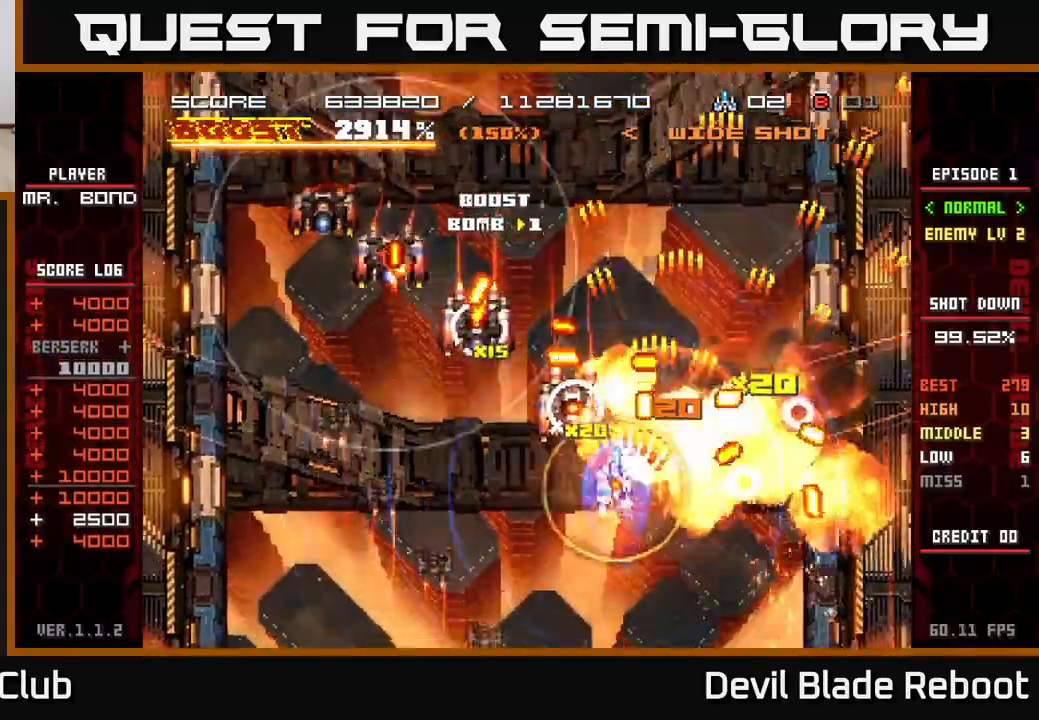
{"buttons": ["A", "DPAD_LEFT"], "events": []}
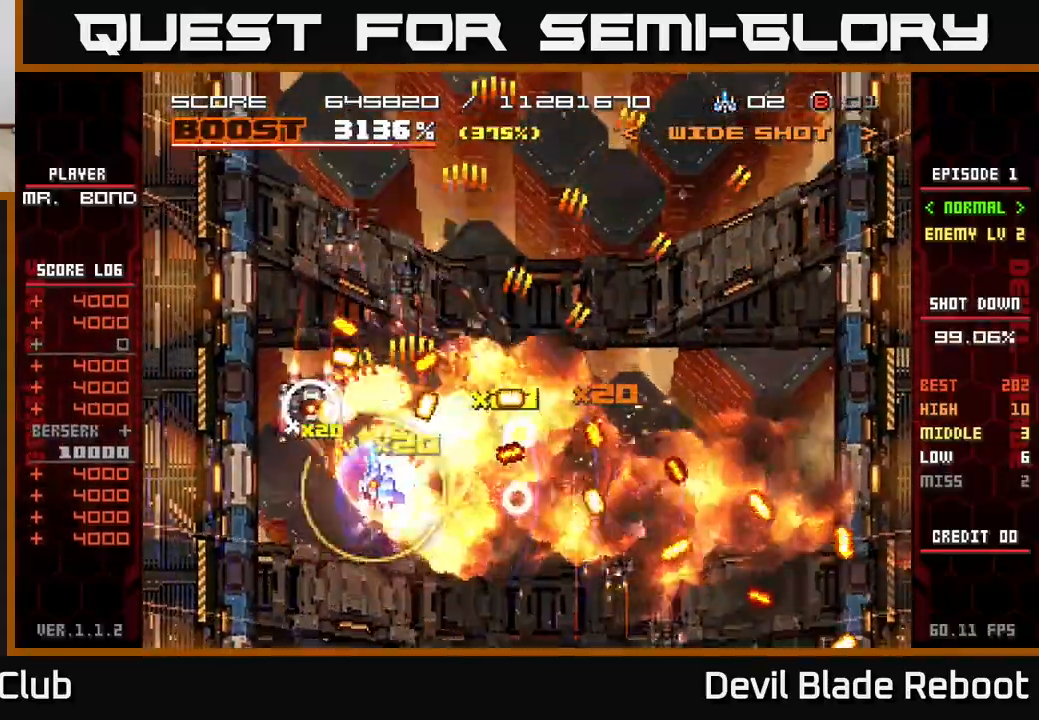
{"buttons": [], "events": [[200, "A", "up"], [233, "DPAD_UP", "down"], [483, "DPAD_UP", "up"], [500, "DPAD_LEFT", "up"]]}
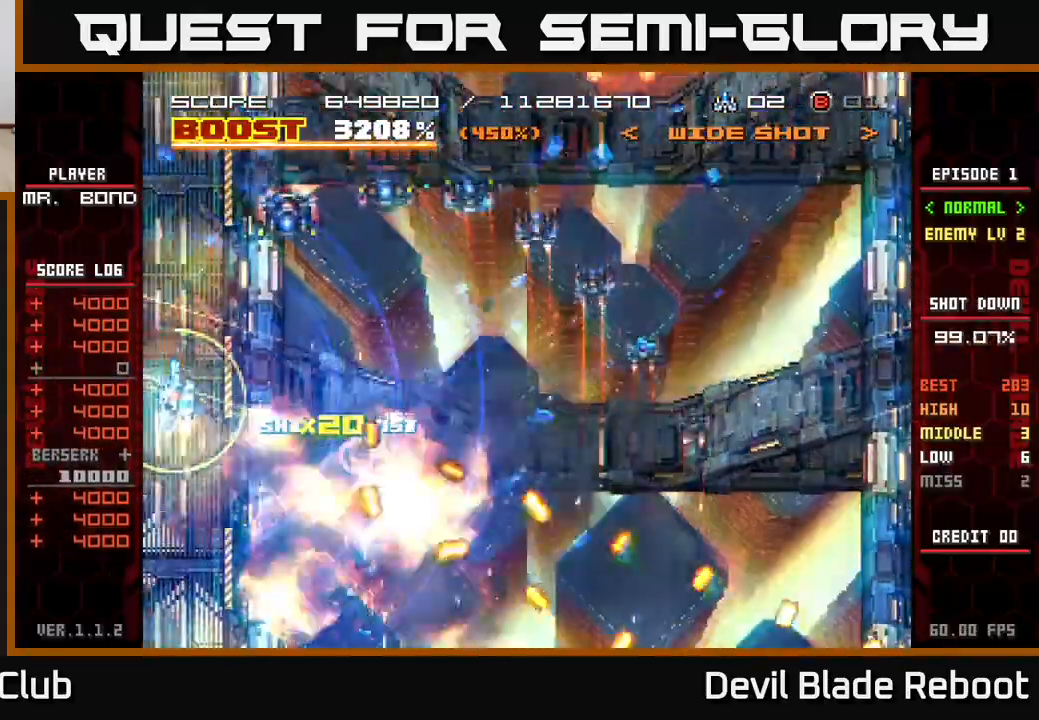
{"buttons": ["A", "DPAD_RIGHT"], "events": [[167, "DPAD_RIGHT", "down"], [183, "A", "down"]]}
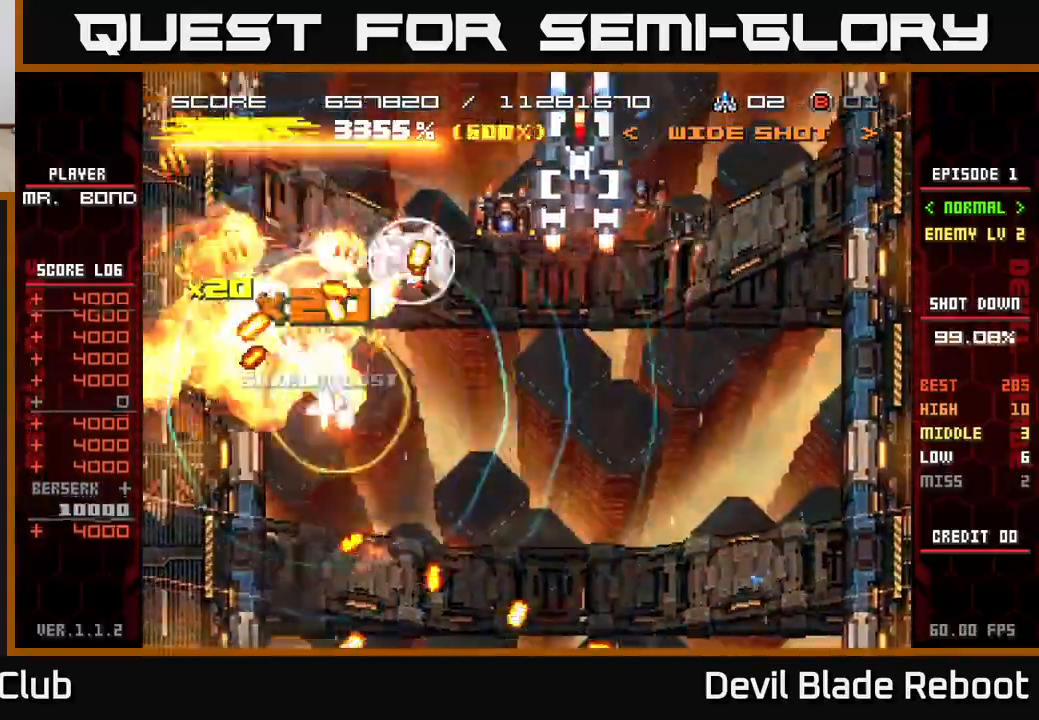
{"buttons": ["A", "DPAD_RIGHT"], "events": []}
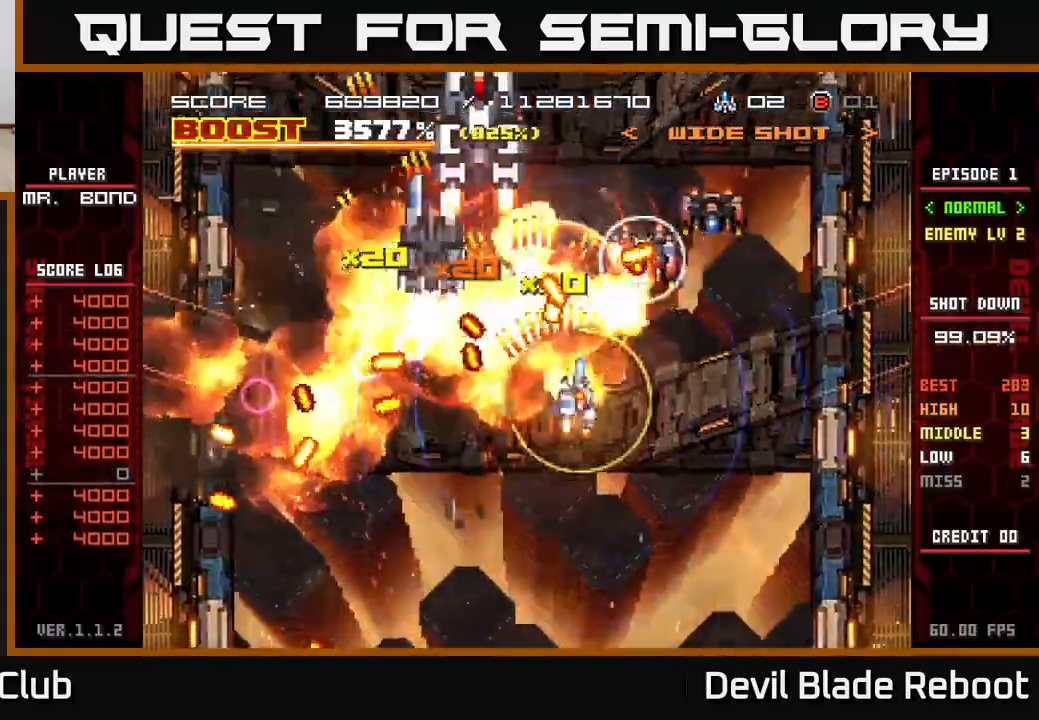
{"buttons": ["DPAD_RIGHT"], "events": [[450, "A", "up"]]}
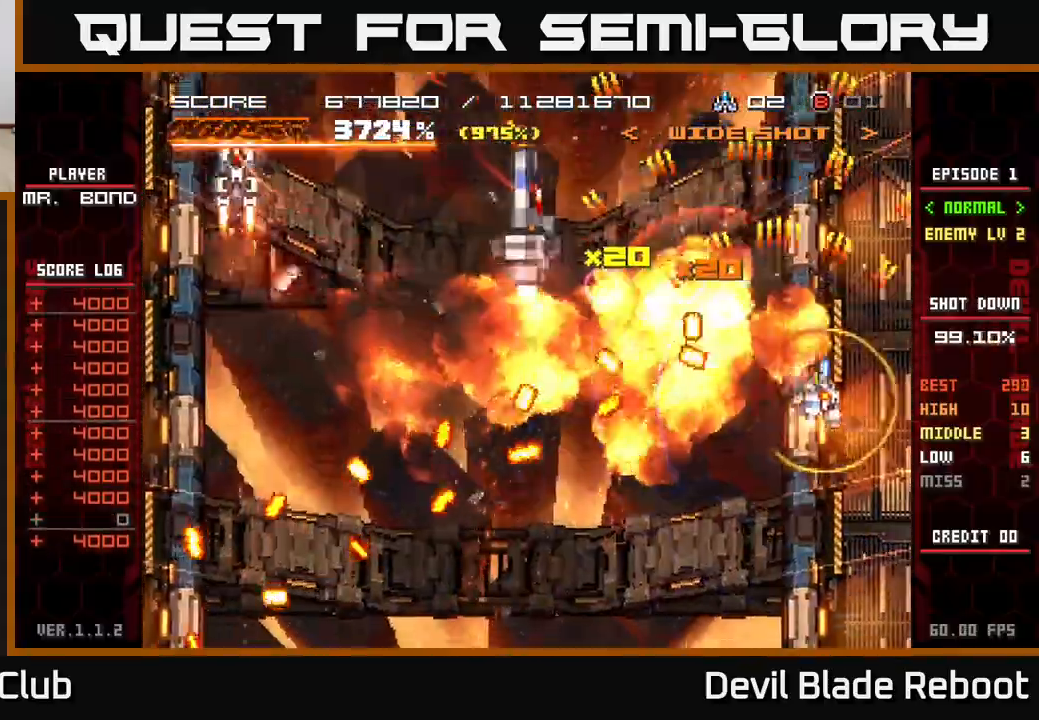
{"buttons": ["A", "DPAD_LEFT"], "events": [[33, "DPAD_RIGHT", "up"], [67, "DPAD_UP", "down"], [133, "DPAD_LEFT", "down"], [183, "DPAD_UP", "up"], [367, "DPAD_DOWN", "down"], [383, "A", "down"], [450, "DPAD_DOWN", "up"]]}
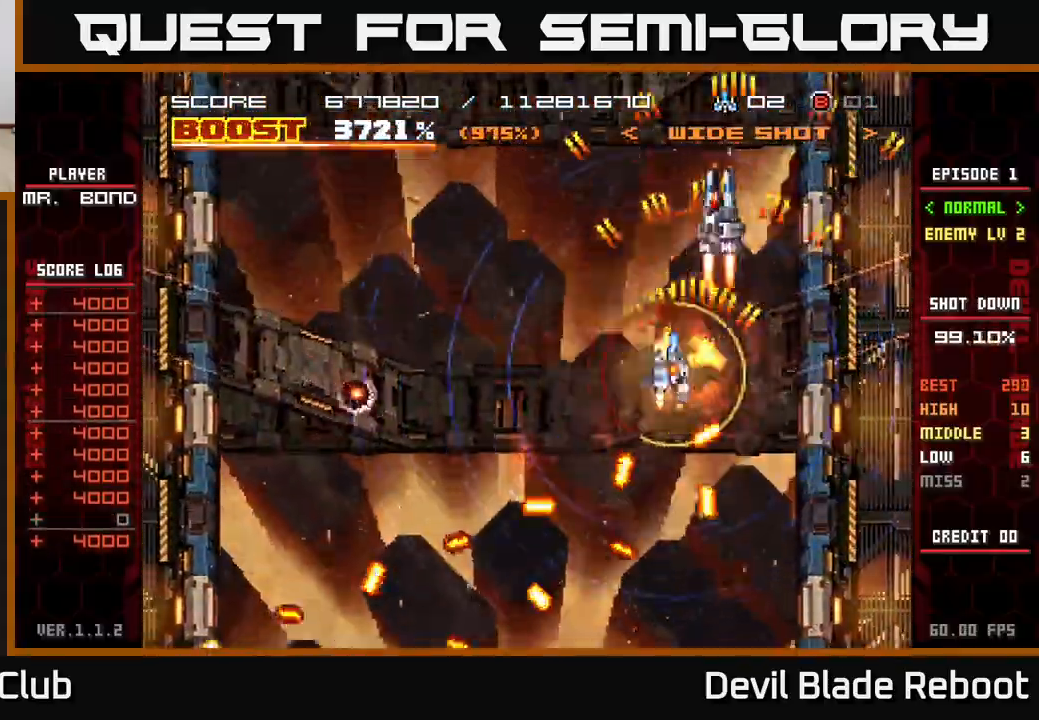
{"buttons": ["A", "DPAD_UP", "DPAD_LEFT"], "events": [[33, "DPAD_DOWN", "down"], [367, "DPAD_DOWN", "up"], [500, "DPAD_UP", "down"]]}
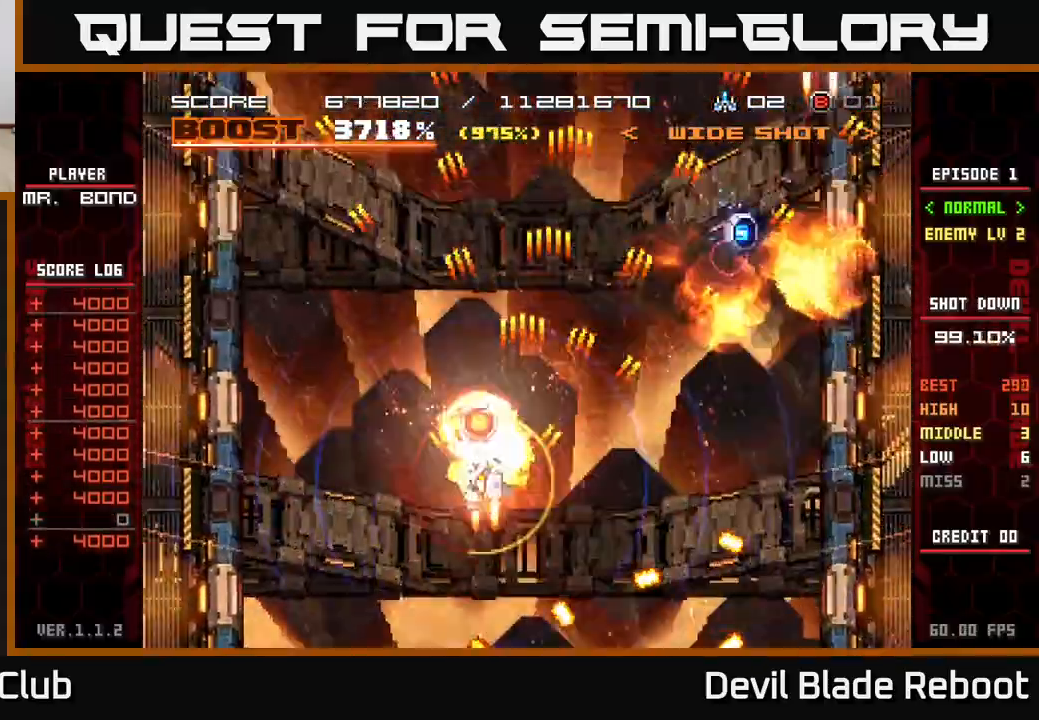
{"buttons": ["DPAD_UP", "DPAD_RIGHT"], "events": [[17, "DPAD_LEFT", "up"], [133, "A", "up"], [133, "DPAD_RIGHT", "down"], [183, "DPAD_UP", "up"], [467, "DPAD_UP", "down"]]}
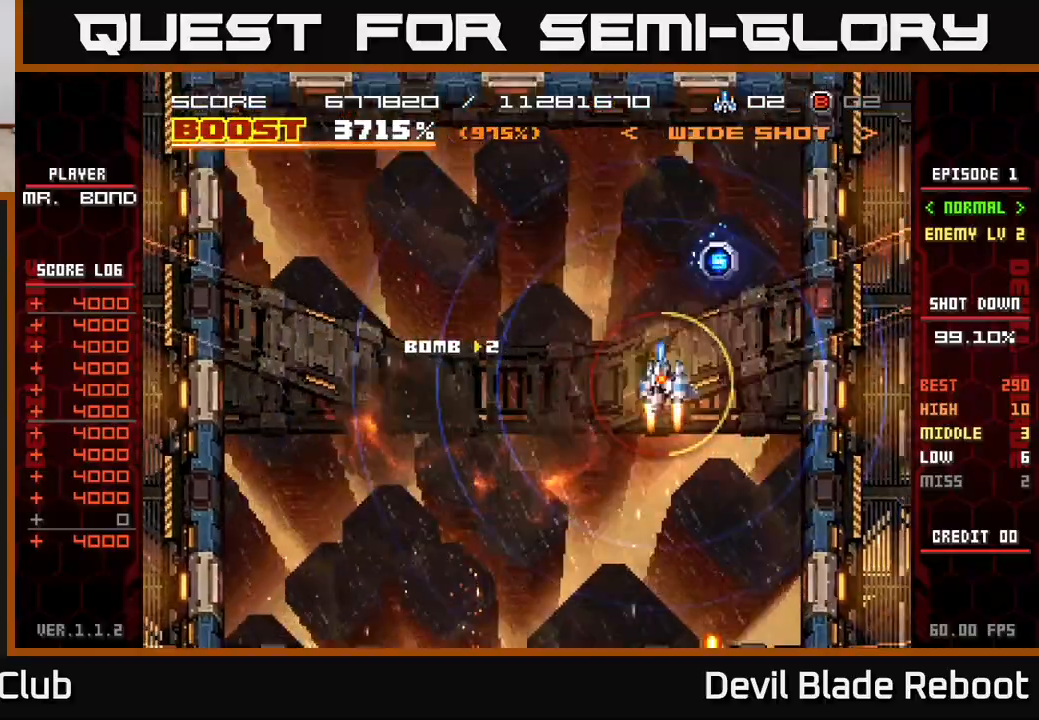
{"buttons": [], "events": [[267, "DPAD_RIGHT", "up"], [300, "DPAD_LEFT", "down"], [317, "DPAD_UP", "up"], [500, "DPAD_LEFT", "up"]]}
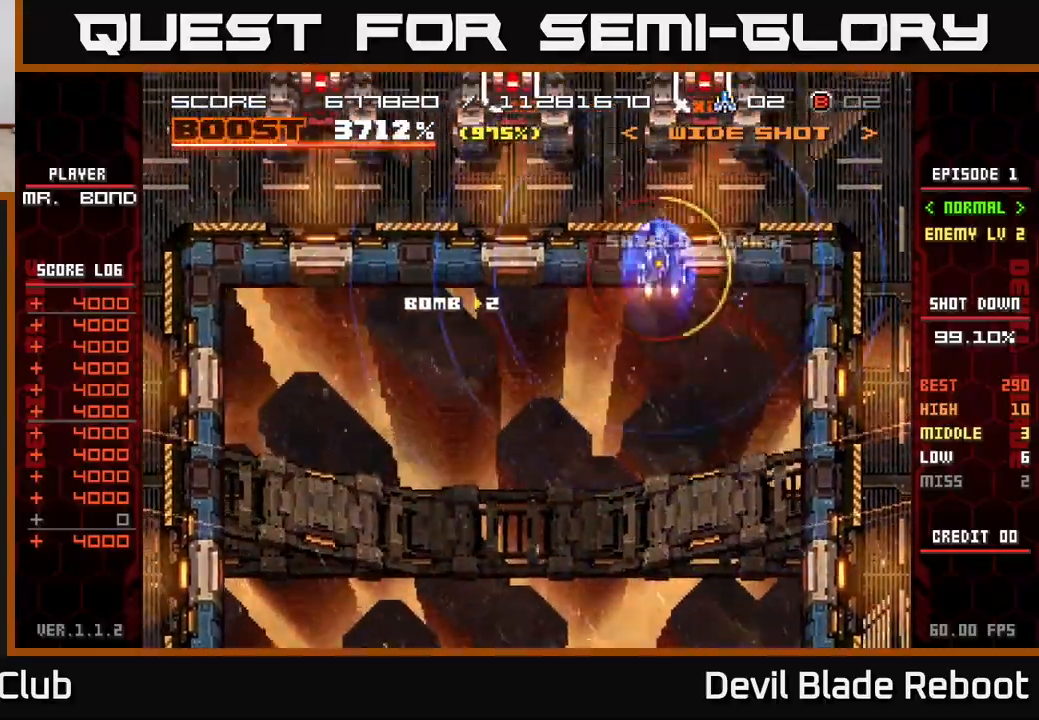
{"buttons": ["A", "DPAD_DOWN", "DPAD_LEFT"], "events": [[100, "DPAD_RIGHT", "down"], [183, "DPAD_RIGHT", "up"], [233, "A", "down"], [233, "DPAD_LEFT", "down"], [367, "DPAD_DOWN", "down"]]}
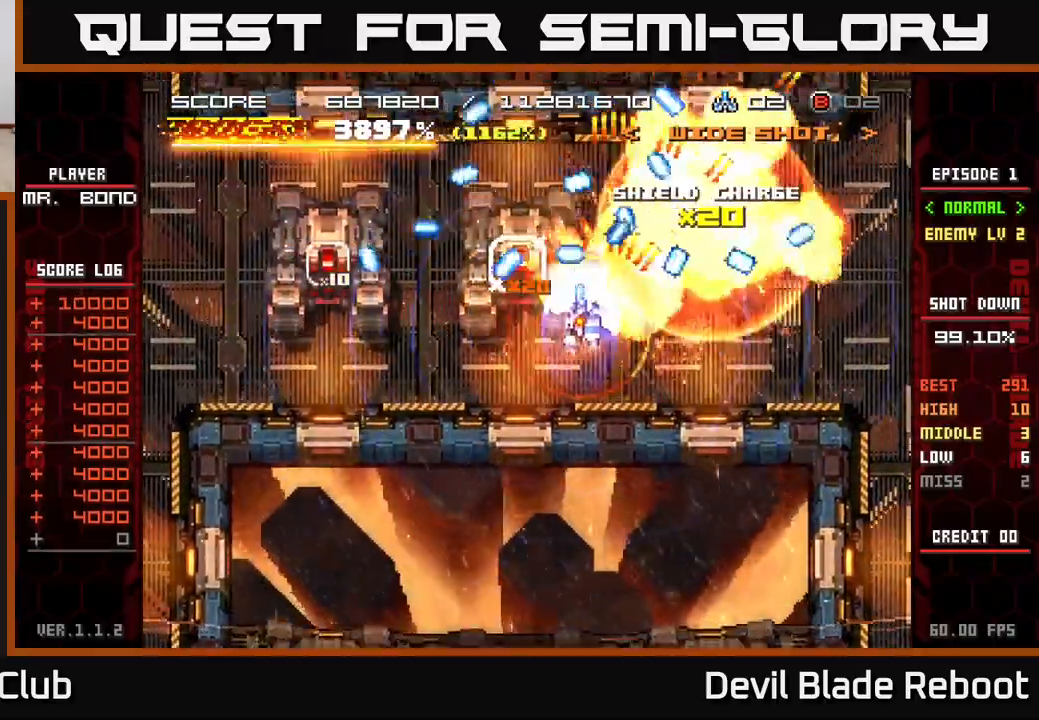
{"buttons": ["A", "DPAD_LEFT"], "events": [[467, "DPAD_DOWN", "up"]]}
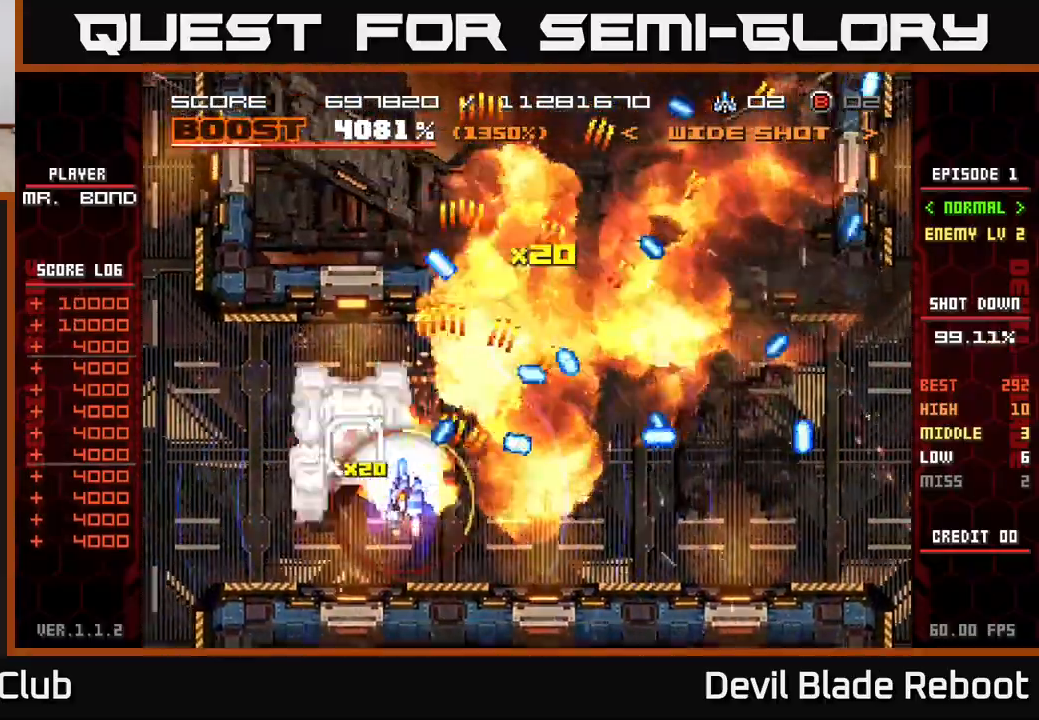
{"buttons": ["DPAD_UP", "DPAD_RIGHT"], "events": [[67, "DPAD_DOWN", "down"], [100, "DPAD_DOWN", "up"], [150, "A", "up"], [200, "DPAD_UP", "down"], [333, "DPAD_LEFT", "up"], [367, "DPAD_RIGHT", "down"], [400, "DPAD_UP", "up"], [483, "DPAD_UP", "down"]]}
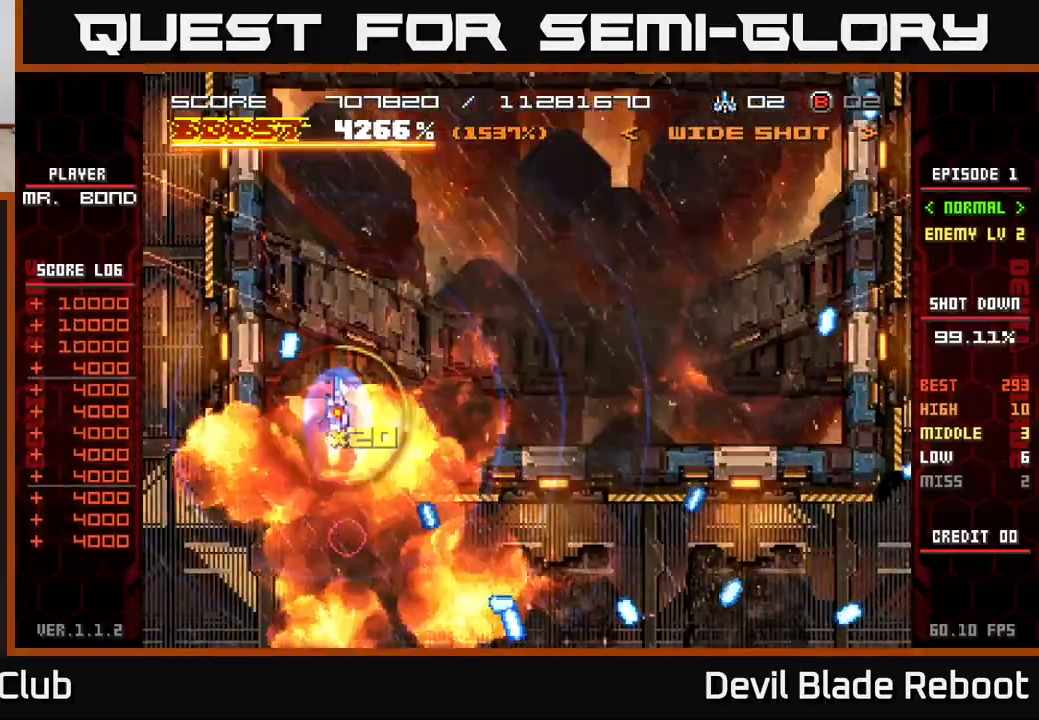
{"buttons": [], "events": [[250, "DPAD_UP", "up"], [433, "DPAD_DOWN", "down"], [483, "DPAD_RIGHT", "up"], [500, "DPAD_DOWN", "up"]]}
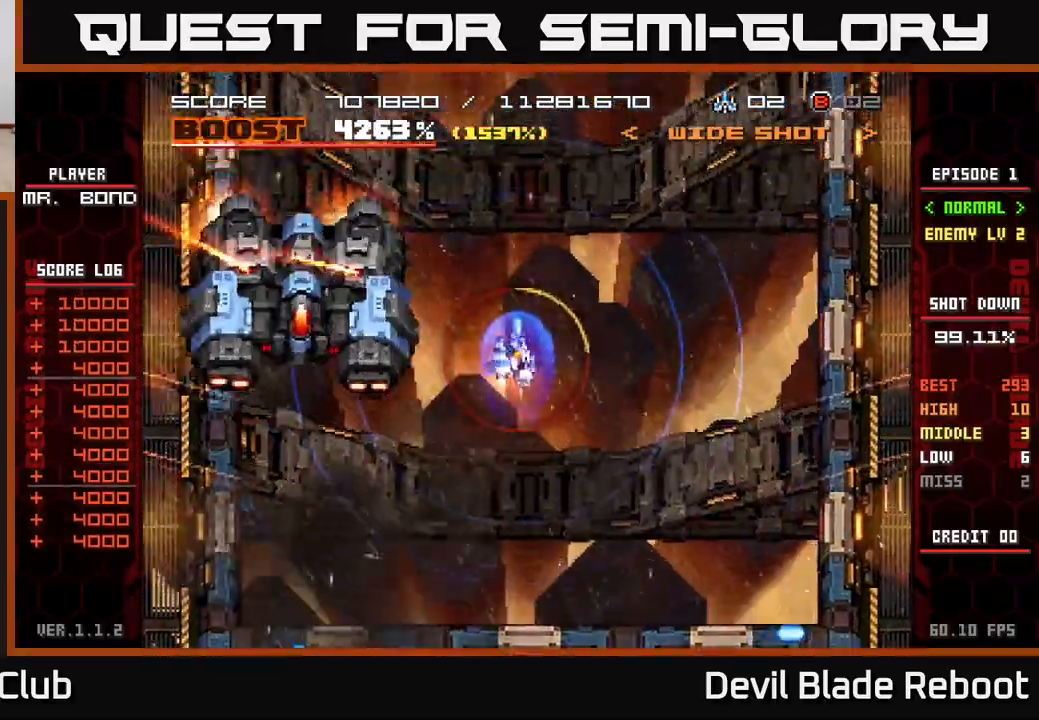
{"buttons": ["X", "DPAD_LEFT"], "events": [[117, "DPAD_LEFT", "down"], [267, "X", "down"], [300, "DPAD_DOWN", "down"], [367, "DPAD_DOWN", "up"]]}
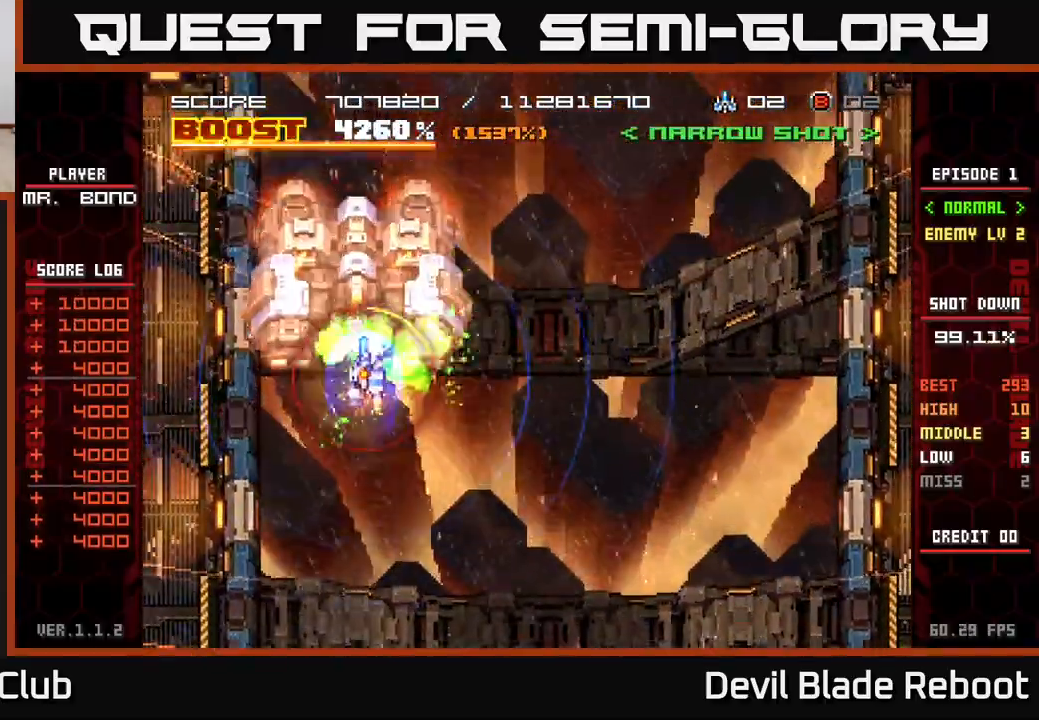
{"buttons": ["X"], "events": [[17, "DPAD_LEFT", "up"], [100, "DPAD_UP", "down"], [217, "DPAD_UP", "up"]]}
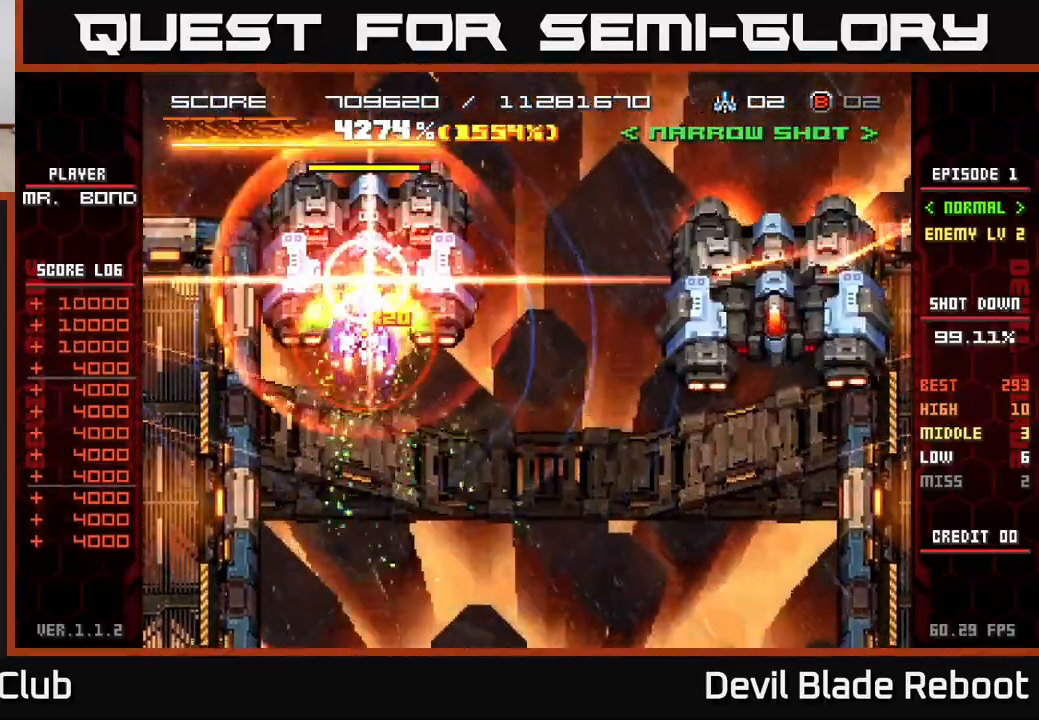
{"buttons": ["X"], "events": [[50, "DPAD_DOWN", "down"], [150, "DPAD_DOWN", "up"]]}
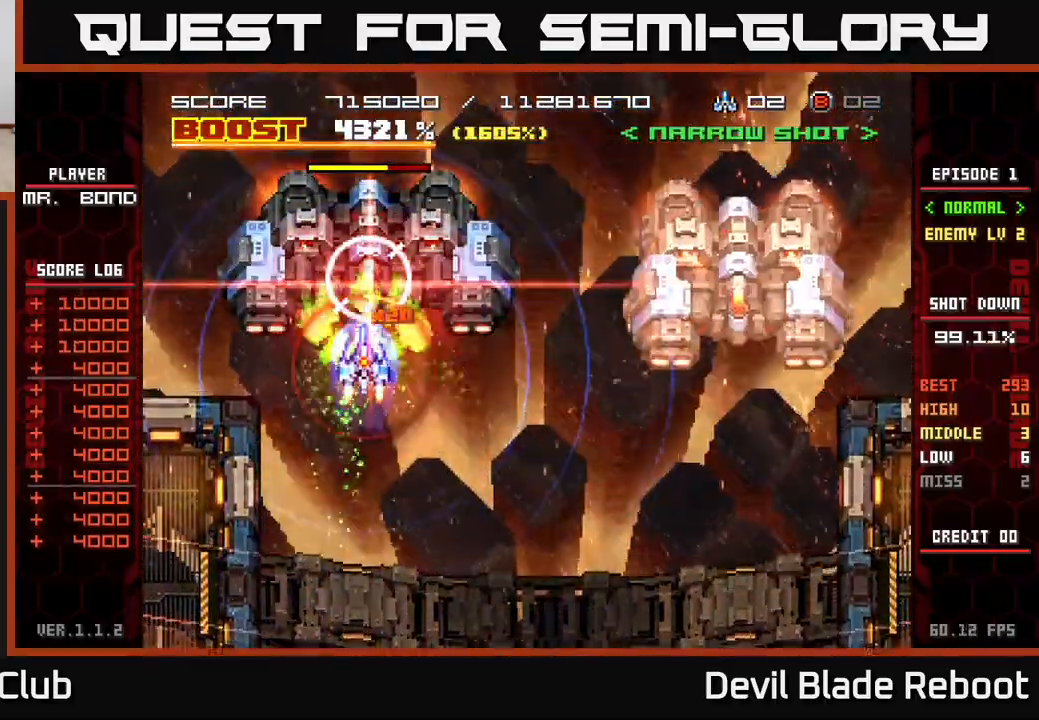
{"buttons": ["X"], "events": [[317, "DPAD_DOWN", "down"], [467, "DPAD_DOWN", "up"]]}
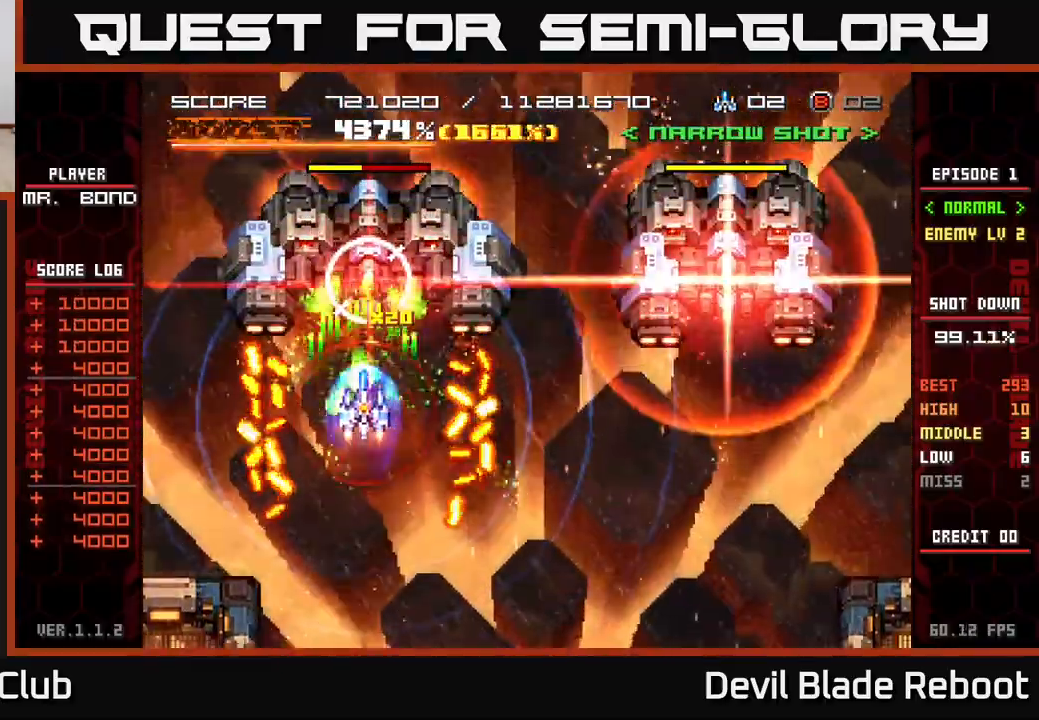
{"buttons": ["X", "DPAD_DOWN", "DPAD_RIGHT"], "events": [[233, "DPAD_UP", "down"], [300, "DPAD_UP", "up"], [433, "DPAD_DOWN", "down"], [433, "DPAD_RIGHT", "down"]]}
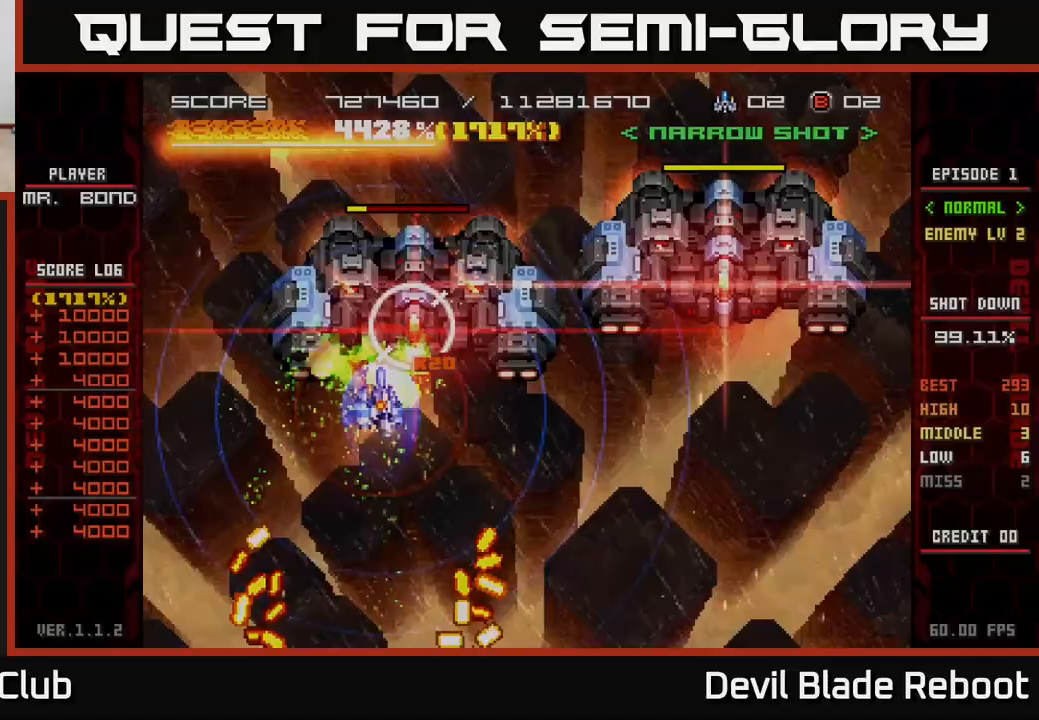
{"buttons": ["X", "DPAD_RIGHT"], "events": [[100, "DPAD_DOWN", "up"], [100, "DPAD_RIGHT", "up"], [367, "DPAD_RIGHT", "down"]]}
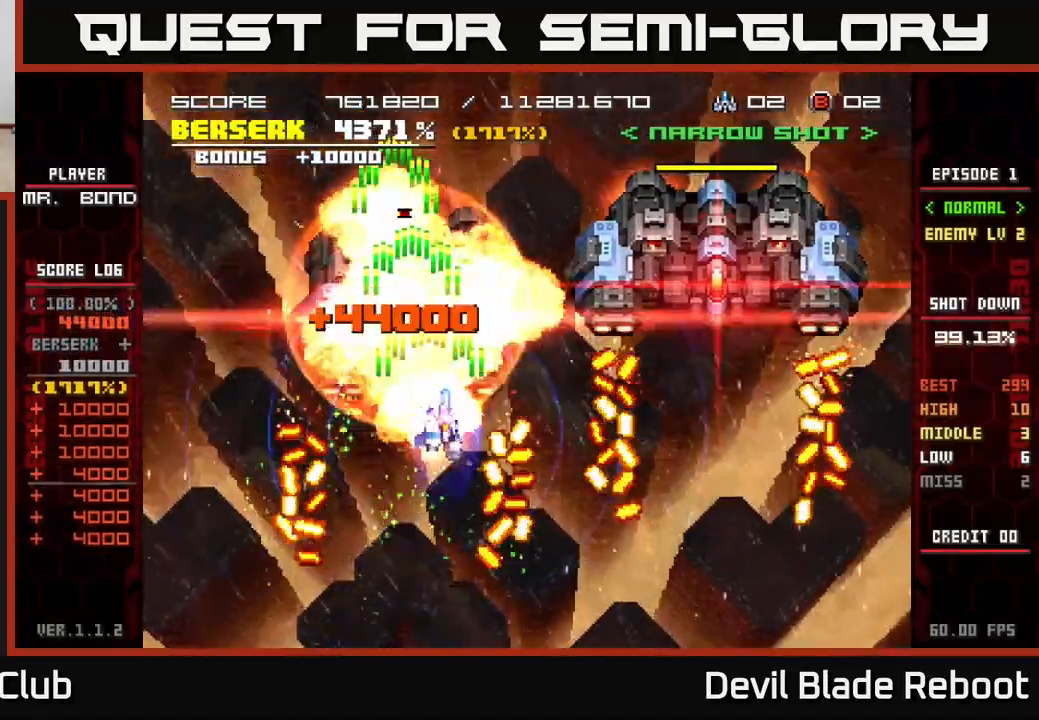
{"buttons": ["X", "DPAD_UP", "DPAD_RIGHT"], "events": [[83, "X", "up"], [283, "X", "down"], [483, "DPAD_UP", "down"]]}
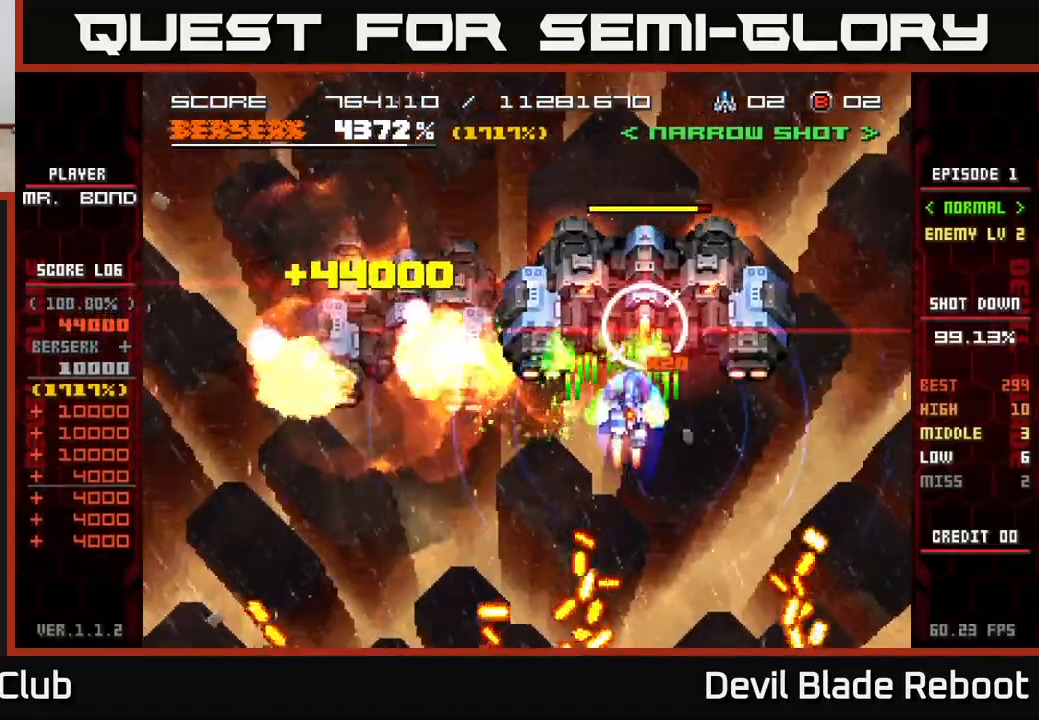
{"buttons": ["X"], "events": [[83, "DPAD_RIGHT", "up"], [83, "DPAD_UP", "up"], [250, "DPAD_UP", "down"], [317, "DPAD_UP", "up"]]}
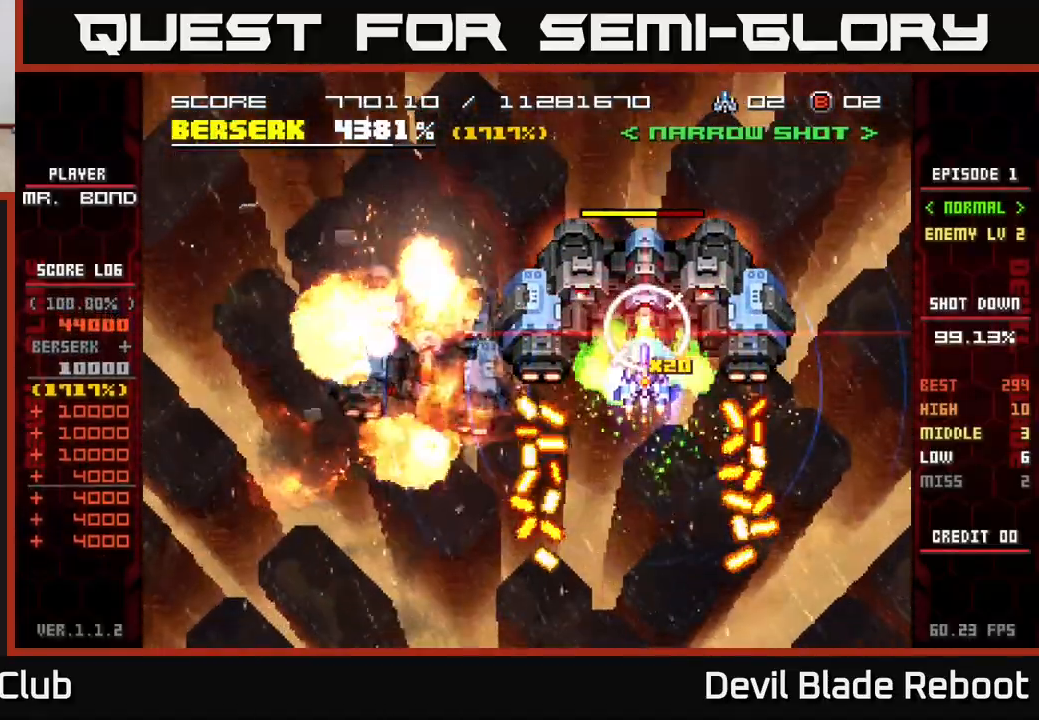
{"buttons": ["X"], "events": [[233, "DPAD_DOWN", "down"], [233, "DPAD_RIGHT", "down"], [250, "DPAD_DOWN", "up"], [467, "DPAD_RIGHT", "up"]]}
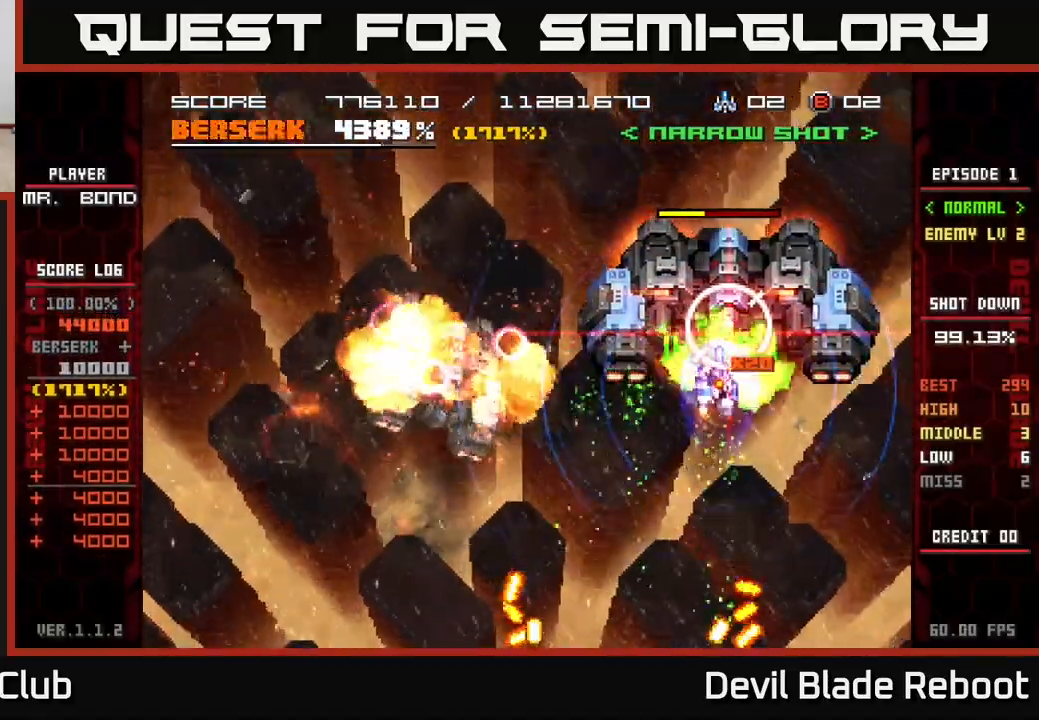
{"buttons": ["X"], "events": [[233, "DPAD_RIGHT", "down"], [267, "DPAD_RIGHT", "up"]]}
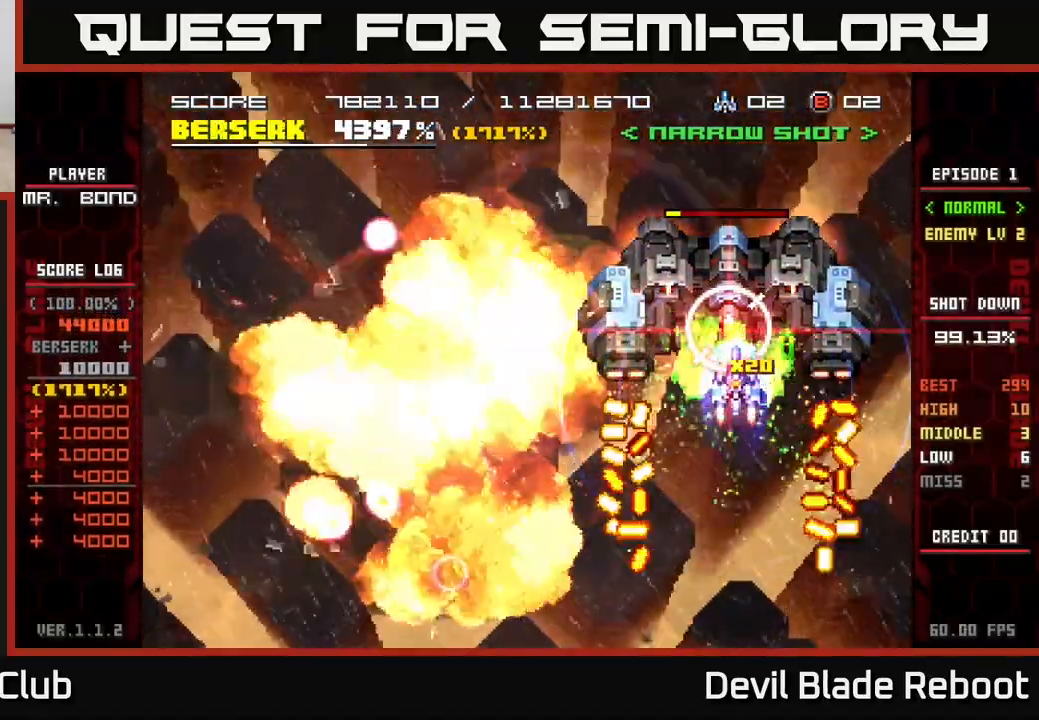
{"buttons": ["X", "DPAD_LEFT"], "events": [[117, "DPAD_UP", "down"], [183, "DPAD_UP", "up"], [383, "DPAD_LEFT", "down"], [383, "DPAD_UP", "down"], [450, "DPAD_UP", "up"]]}
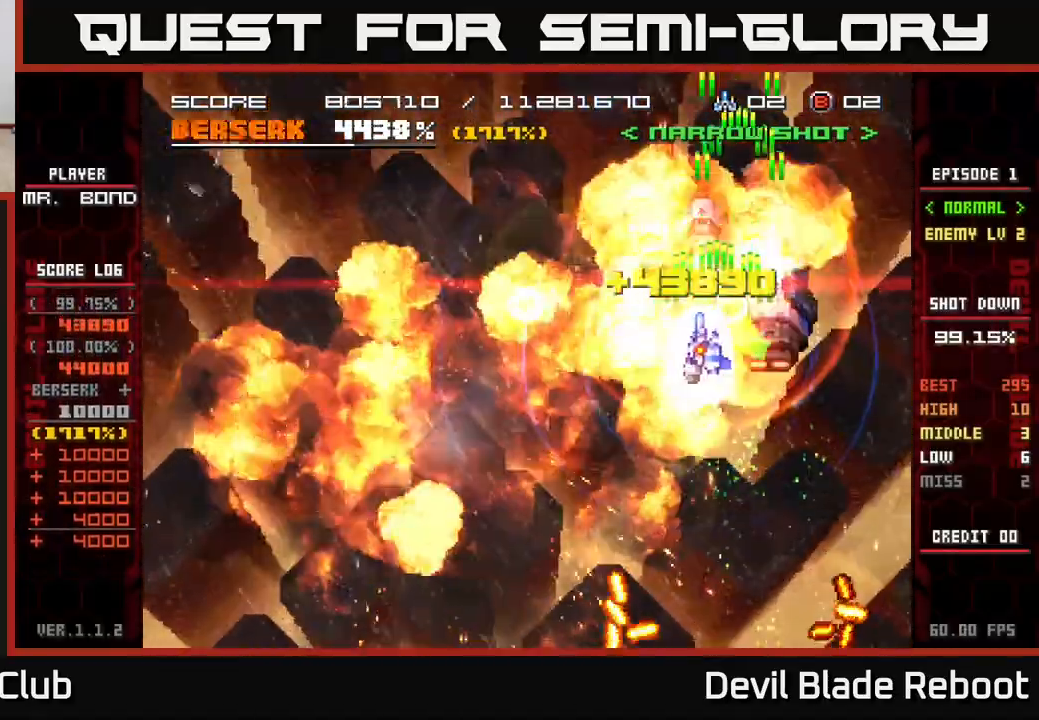
{"buttons": ["DPAD_LEFT"], "events": [[17, "X", "up"], [33, "DPAD_LEFT", "up"], [450, "DPAD_LEFT", "down"]]}
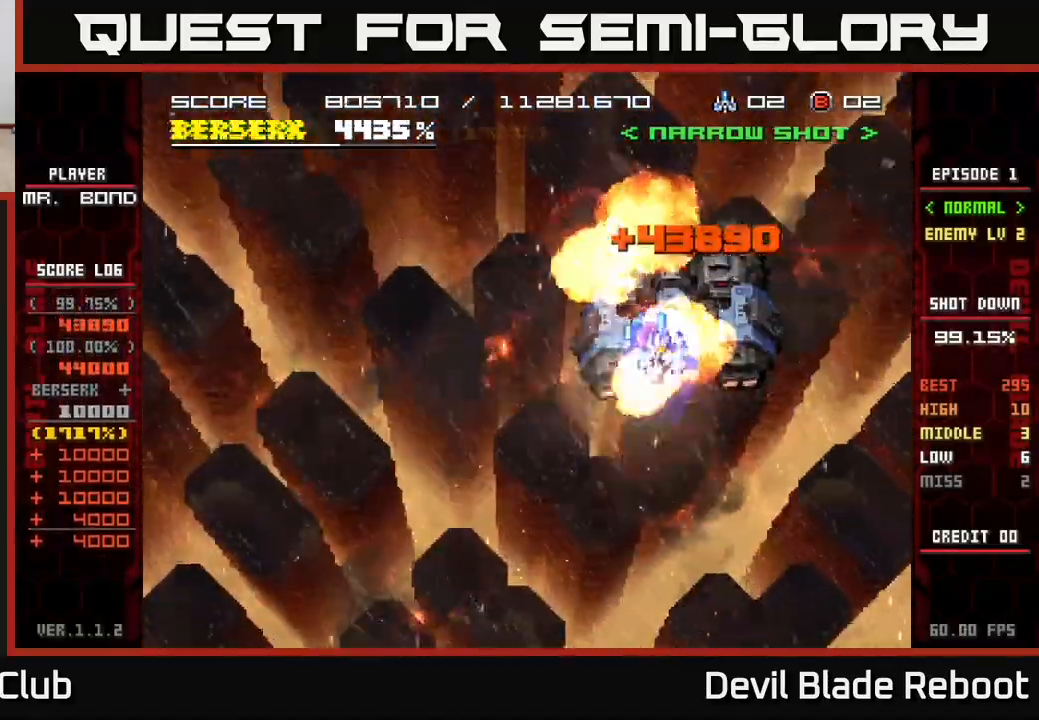
{"buttons": [], "events": [[117, "DPAD_DOWN", "down"], [167, "DPAD_LEFT", "up"], [233, "DPAD_DOWN", "up"], [300, "DPAD_LEFT", "down"], [467, "DPAD_LEFT", "up"]]}
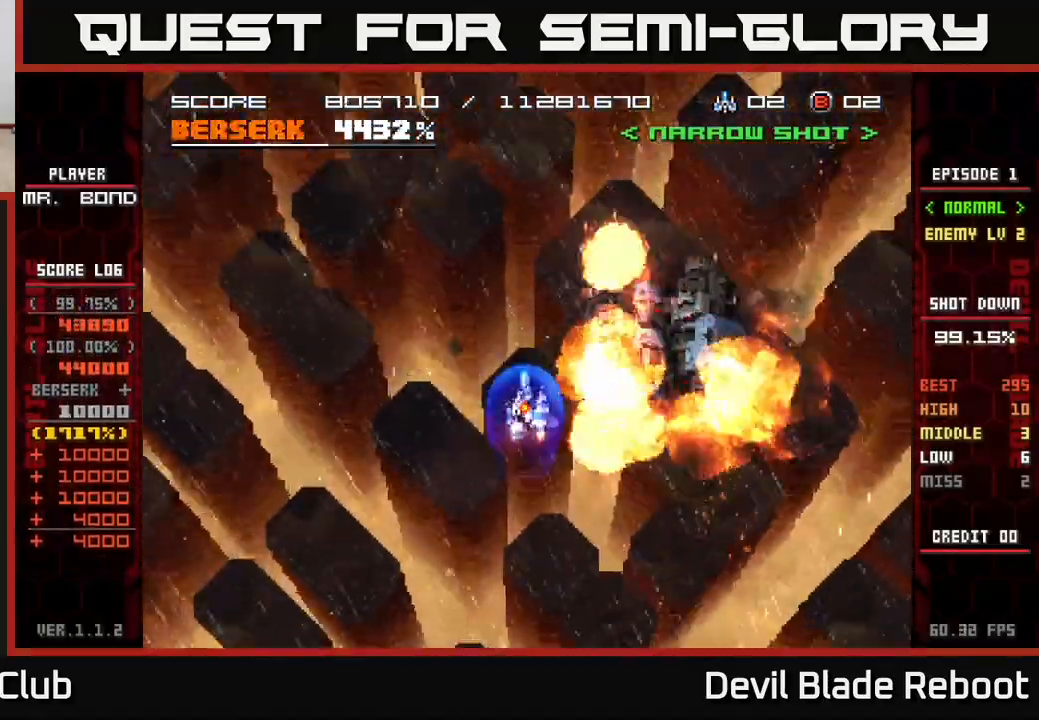
{"buttons": [], "events": [[350, "DPAD_UP", "down"], [417, "DPAD_UP", "up"]]}
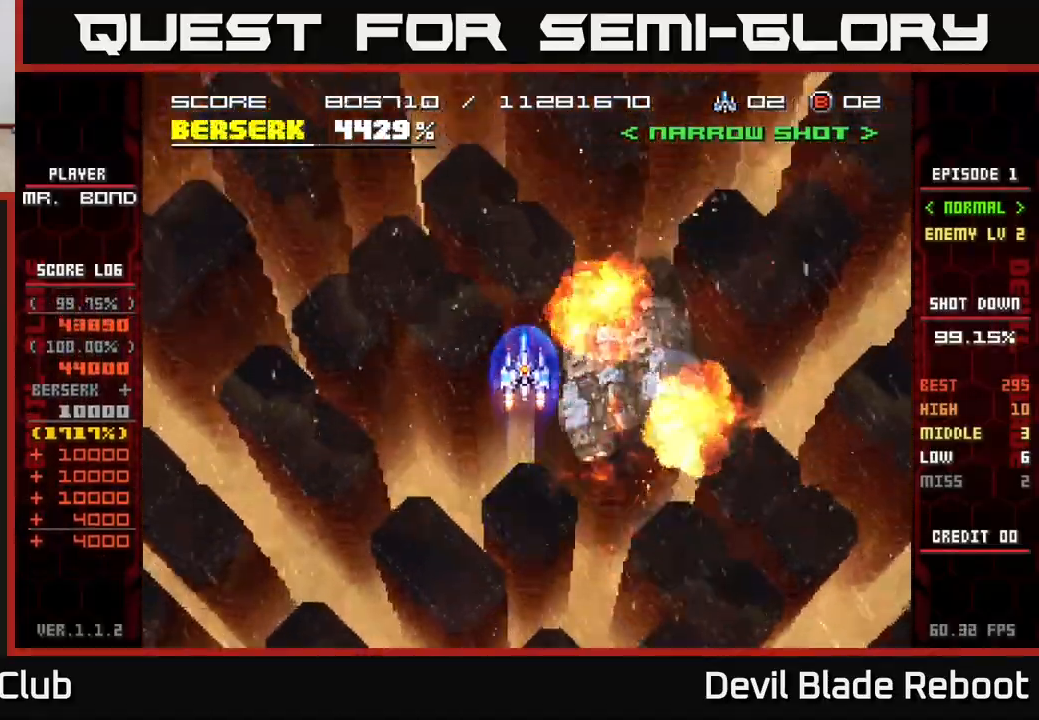
{"buttons": [], "events": []}
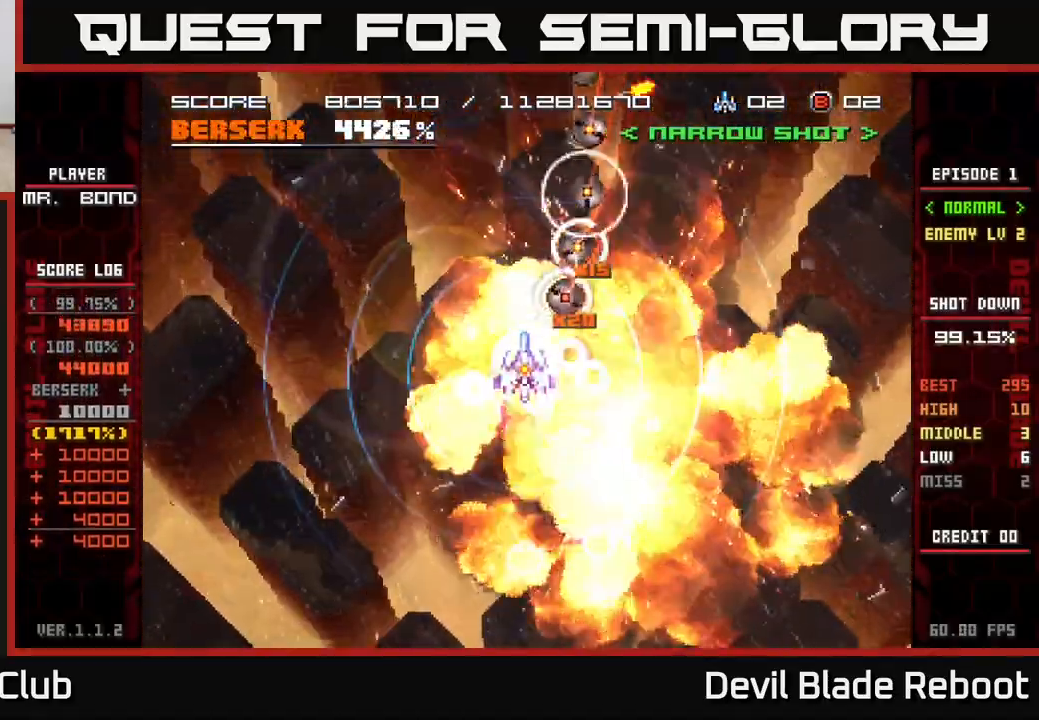
{"buttons": ["DPAD_UP", "DPAD_LEFT"], "events": [[67, "X", "down"], [83, "DPAD_DOWN", "down"], [183, "DPAD_DOWN", "up"], [383, "DPAD_LEFT", "down"], [417, "DPAD_UP", "down"], [483, "X", "up"]]}